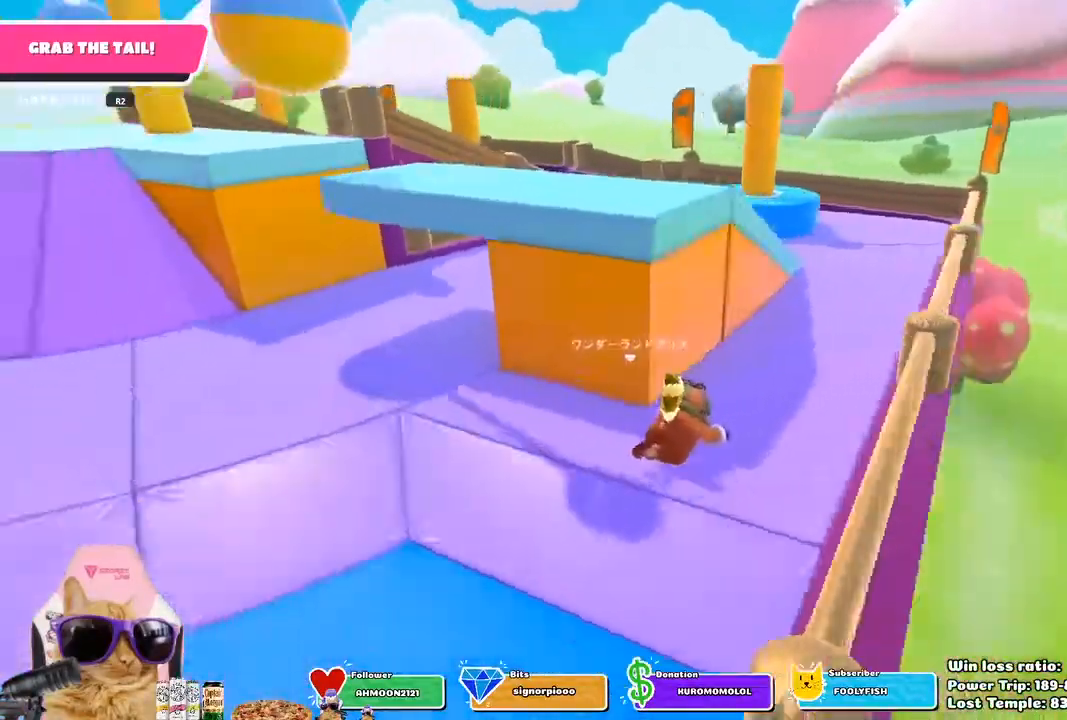
Gameplay with a controller (PlayStation layout); each line is a JSON object with the inputs held at the frame after it. "events" lists button and stick changes between this image and that frame as [ms after this image, input, new state], when the widget could be followed in between.
{"buttons": [], "left_stick": "down-right", "right_stick": "center", "events": [[283, "left_stick", "down-right"], [283, "right_stick", "center"]]}
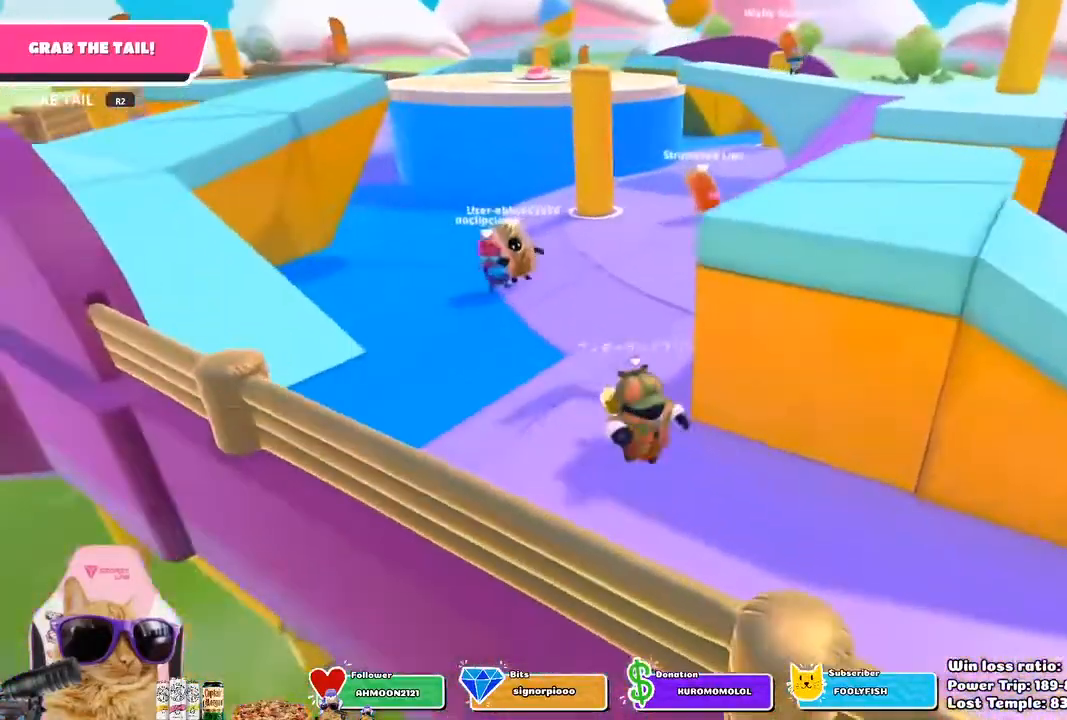
{"buttons": [], "left_stick": "right", "right_stick": "center", "events": [[133, "right_stick", "right"], [183, "right_stick", "down-right"], [300, "right_stick", "center"], [383, "left_stick", "right"]]}
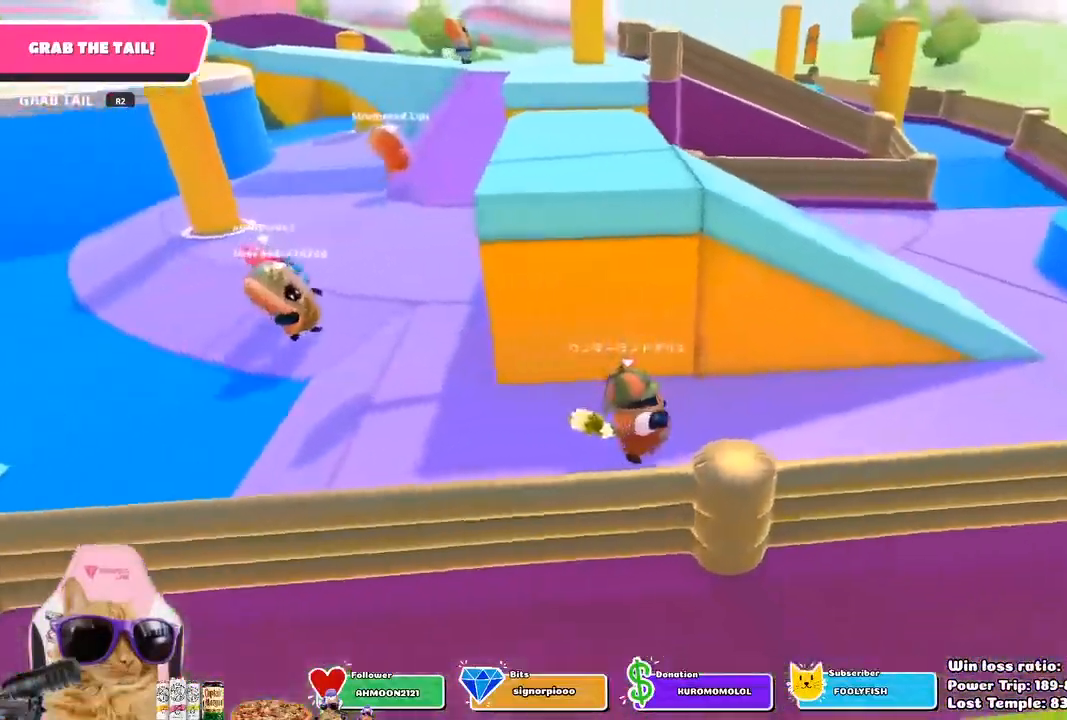
{"buttons": [], "left_stick": "up", "right_stick": "center", "events": [[317, "left_stick", "up-right"], [483, "left_stick", "up"]]}
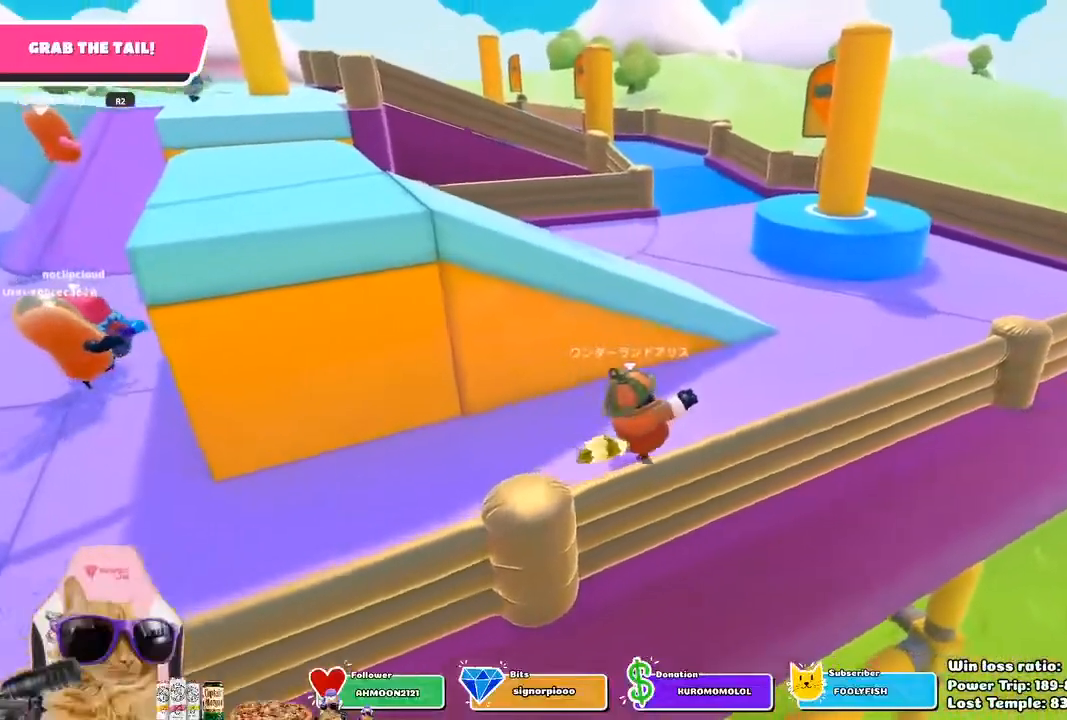
{"buttons": [], "left_stick": "up-left", "right_stick": "center", "events": [[233, "CROSS", "down"], [400, "CROSS", "up"], [483, "left_stick", "up-left"]]}
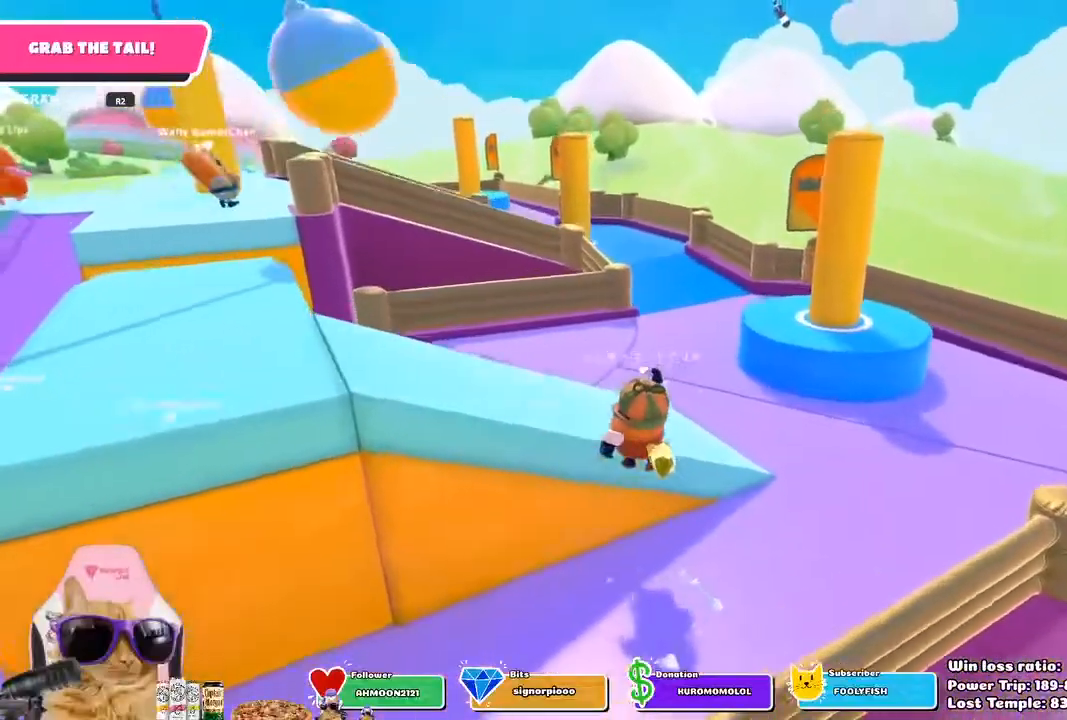
{"buttons": [], "left_stick": "up-left", "right_stick": "center", "events": [[33, "right_stick", "left"], [333, "right_stick", "center"]]}
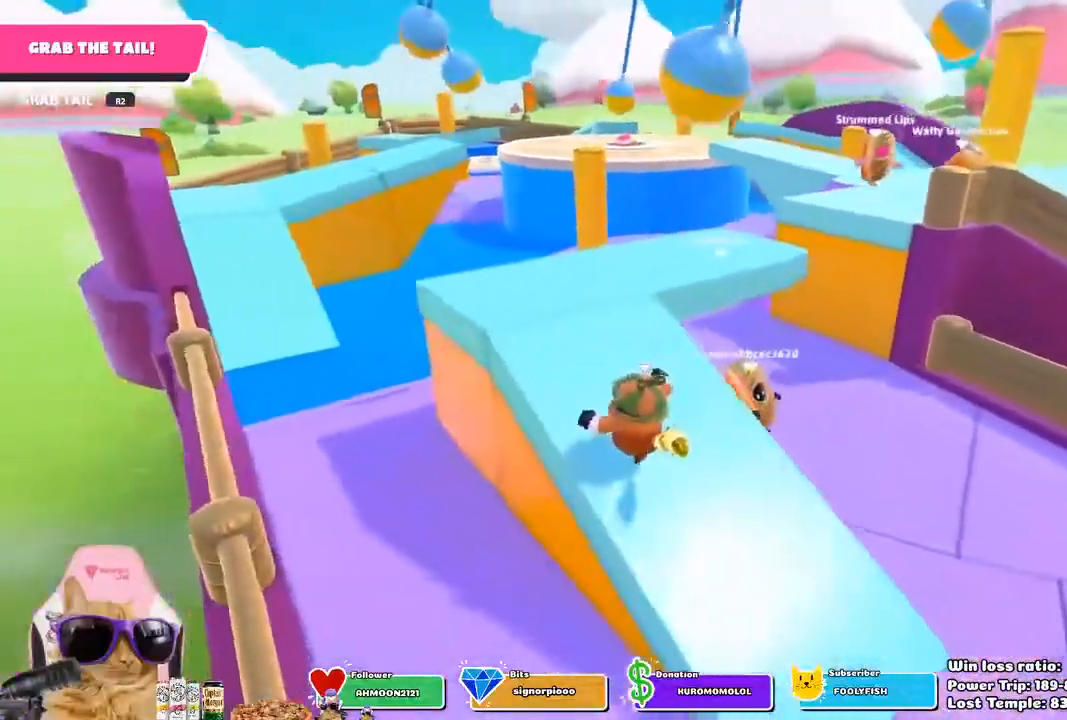
{"buttons": [], "left_stick": "up-left", "right_stick": "center", "events": []}
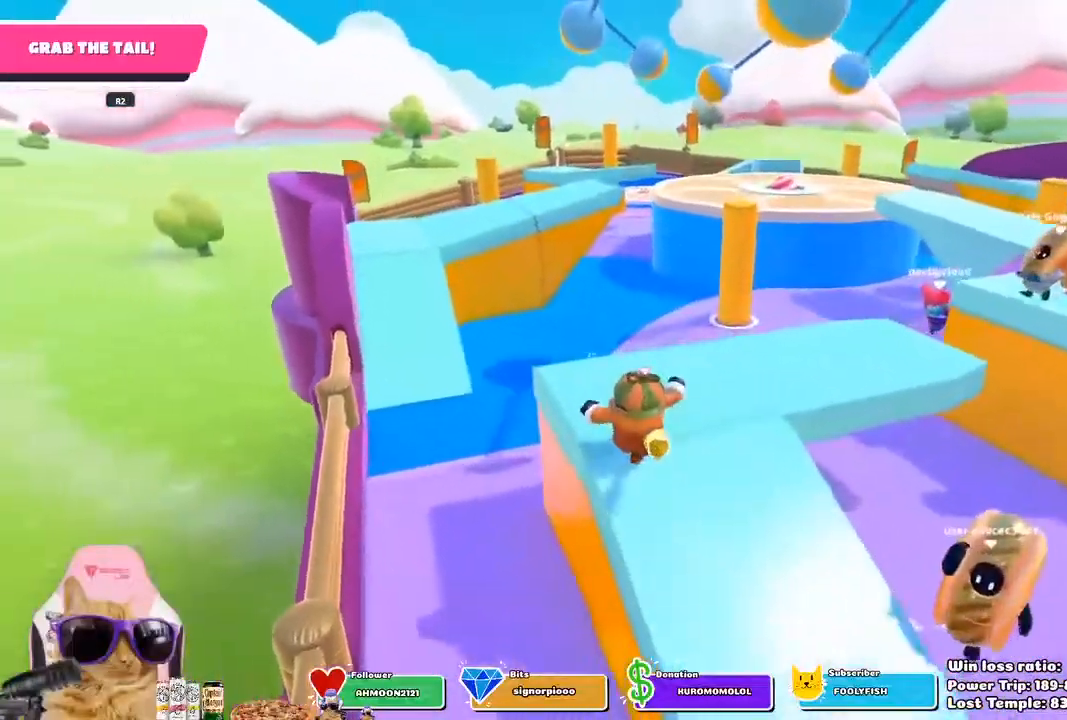
{"buttons": [], "left_stick": "up-left", "right_stick": "center", "events": []}
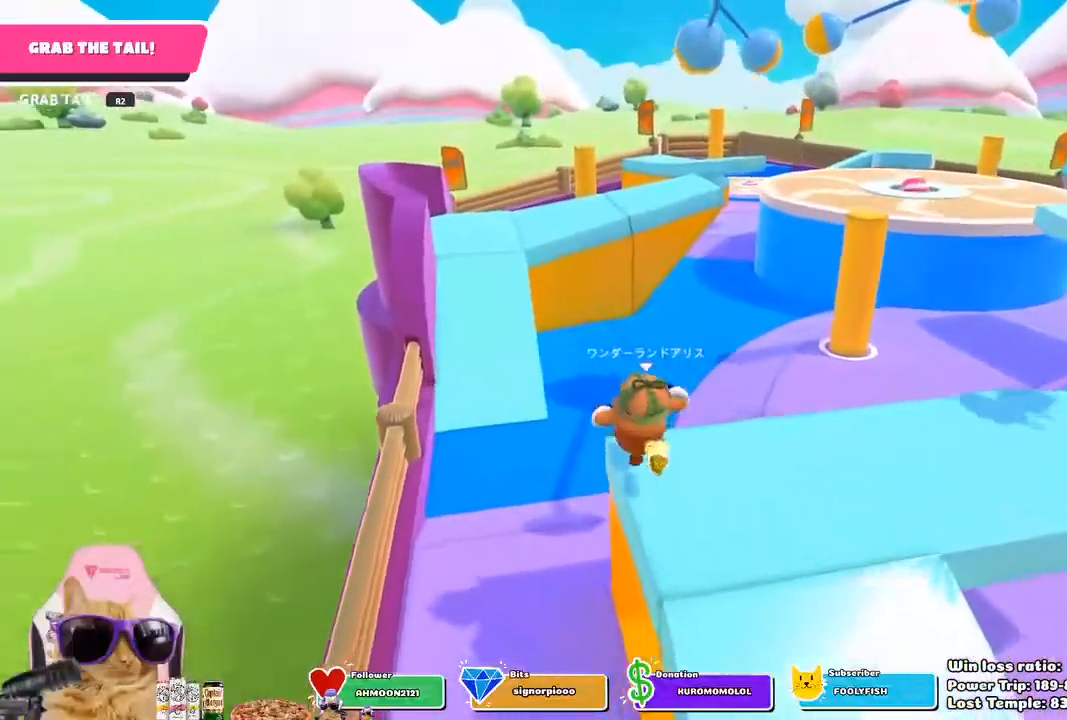
{"buttons": [], "left_stick": "up", "right_stick": "center", "events": [[483, "left_stick", "up"]]}
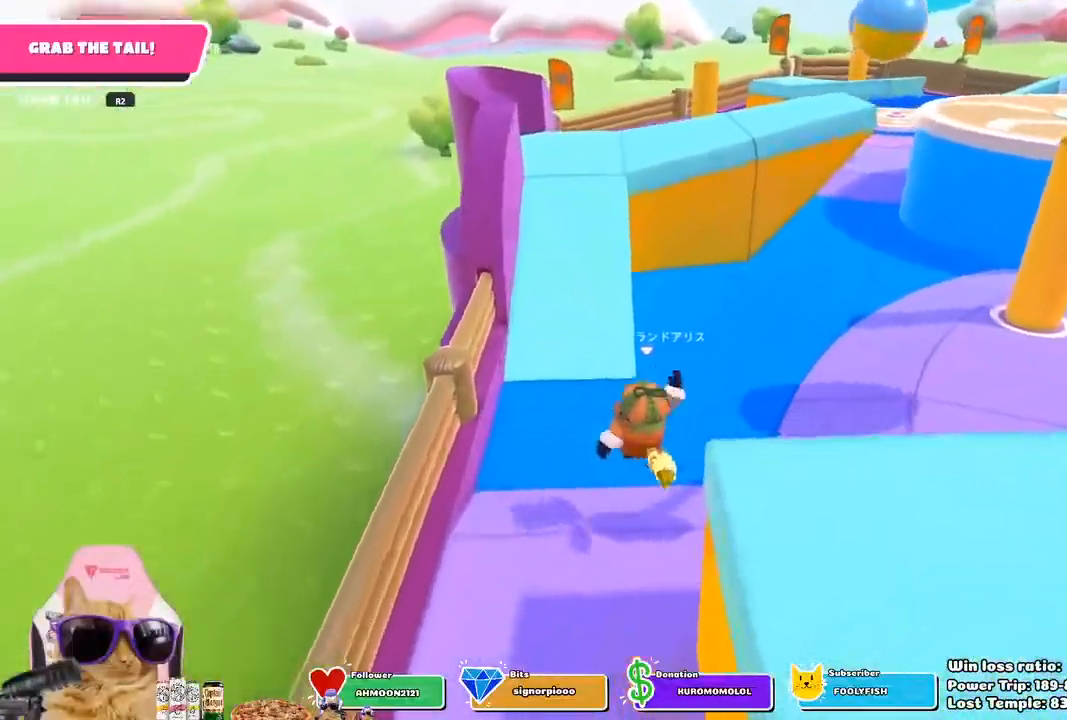
{"buttons": [], "left_stick": "up", "right_stick": "center", "events": []}
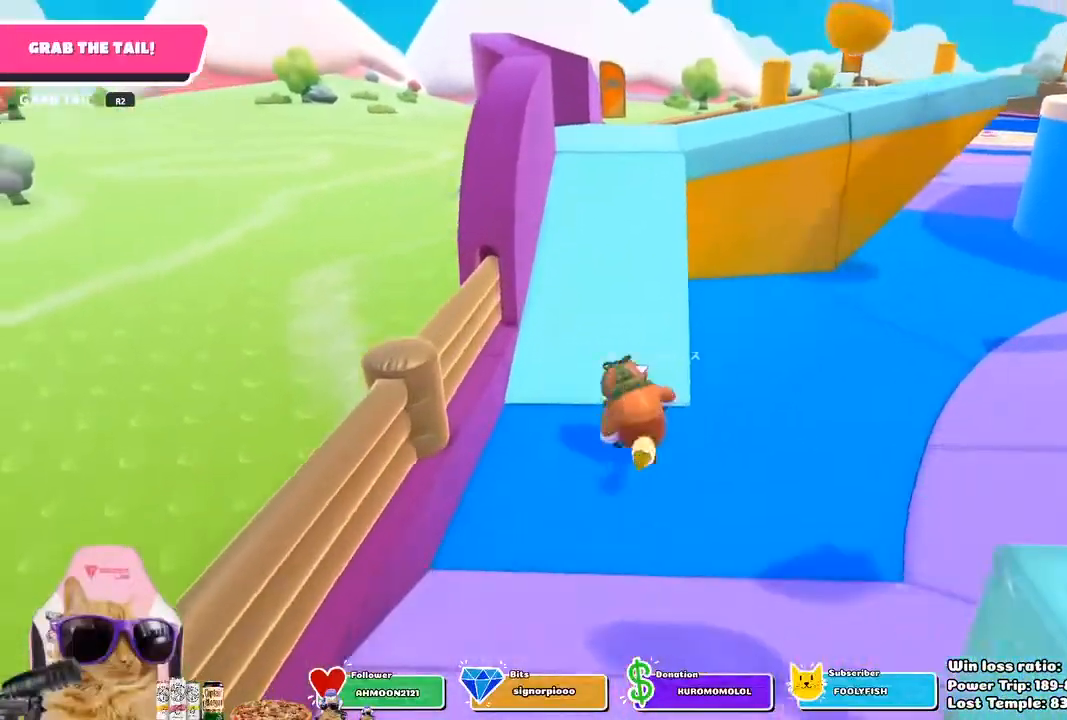
{"buttons": [], "left_stick": "up", "right_stick": "center", "events": []}
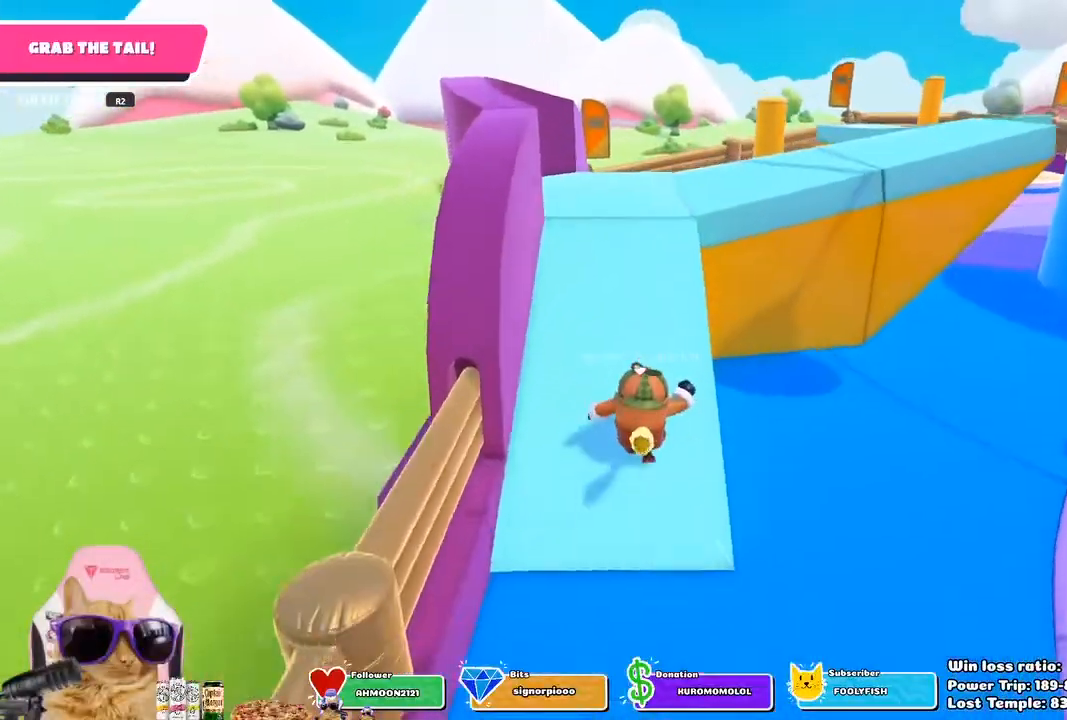
{"buttons": [], "left_stick": "up-left", "right_stick": "center", "events": [[183, "right_stick", "right"], [417, "left_stick", "up-left"], [483, "right_stick", "center"]]}
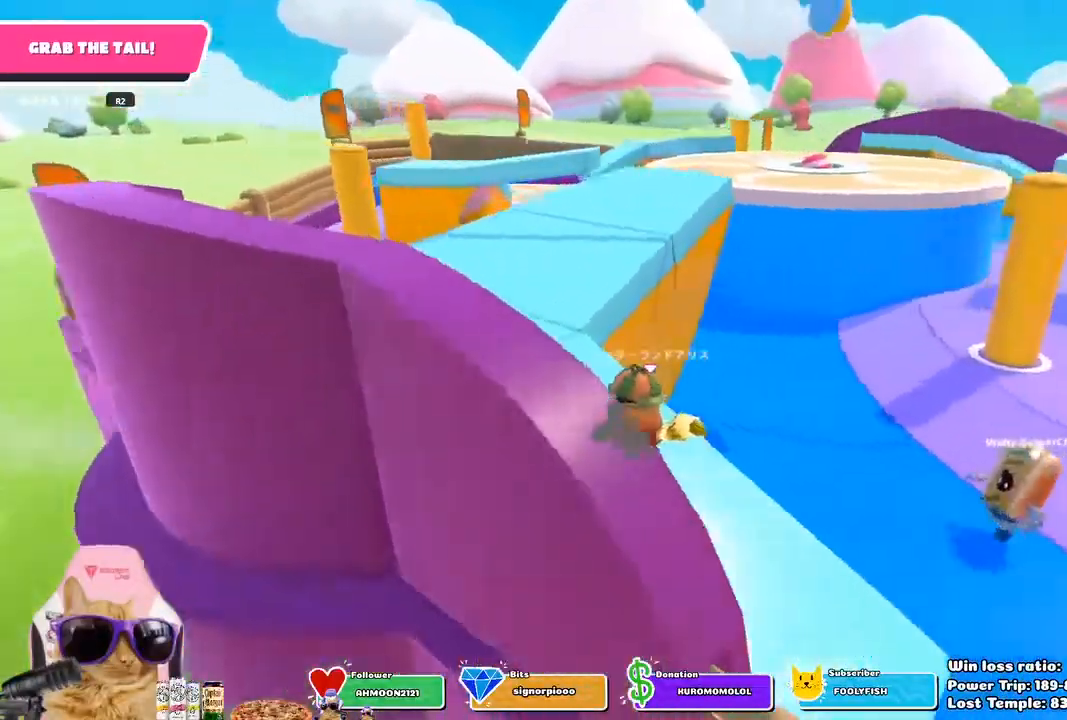
{"buttons": [], "left_stick": "up-left", "right_stick": "center", "events": [[67, "right_stick", "right"], [217, "right_stick", "center"]]}
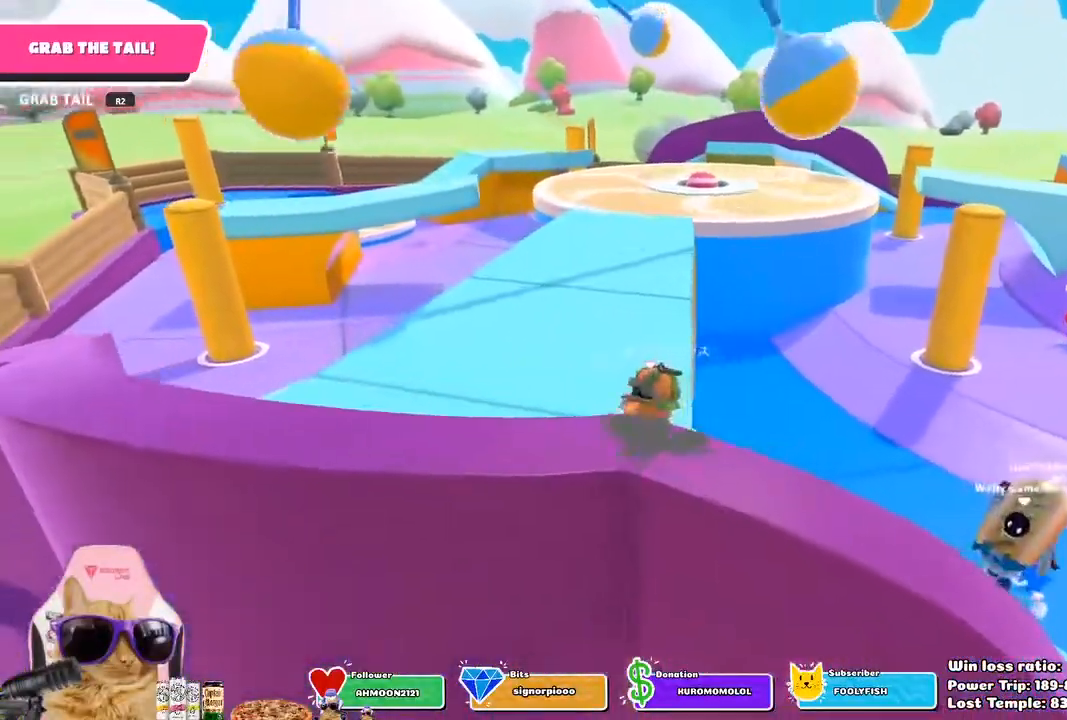
{"buttons": [], "left_stick": "up", "right_stick": "center", "events": [[33, "left_stick", "up"], [150, "right_stick", "right"], [283, "right_stick", "center"]]}
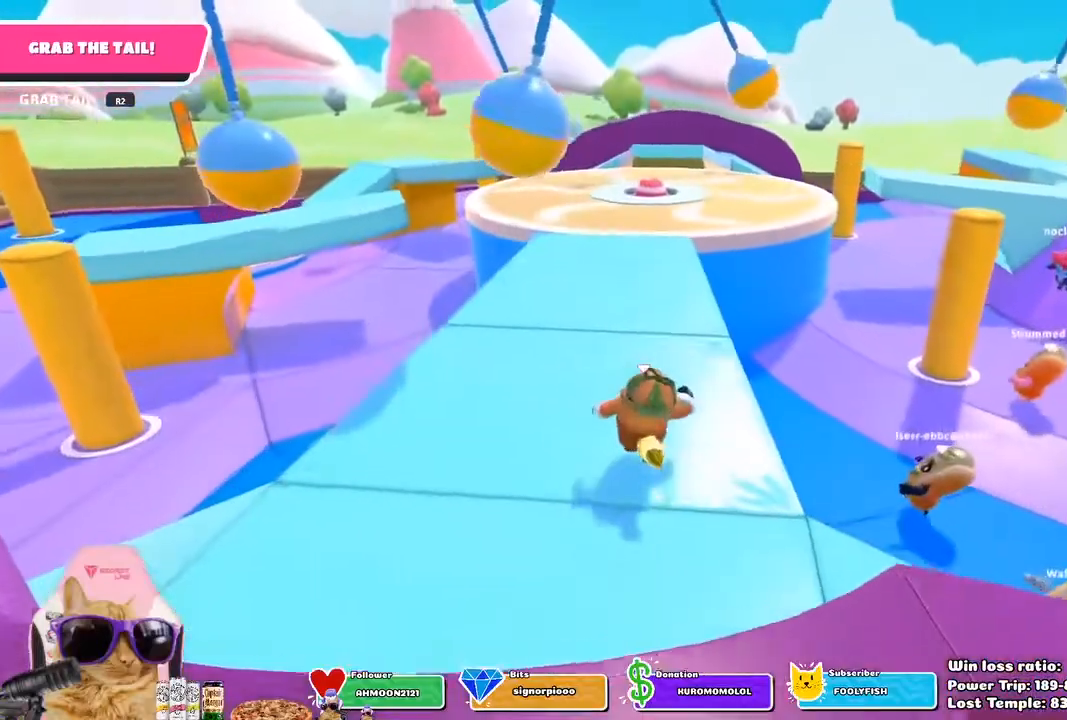
{"buttons": [], "left_stick": "up", "right_stick": "center", "events": []}
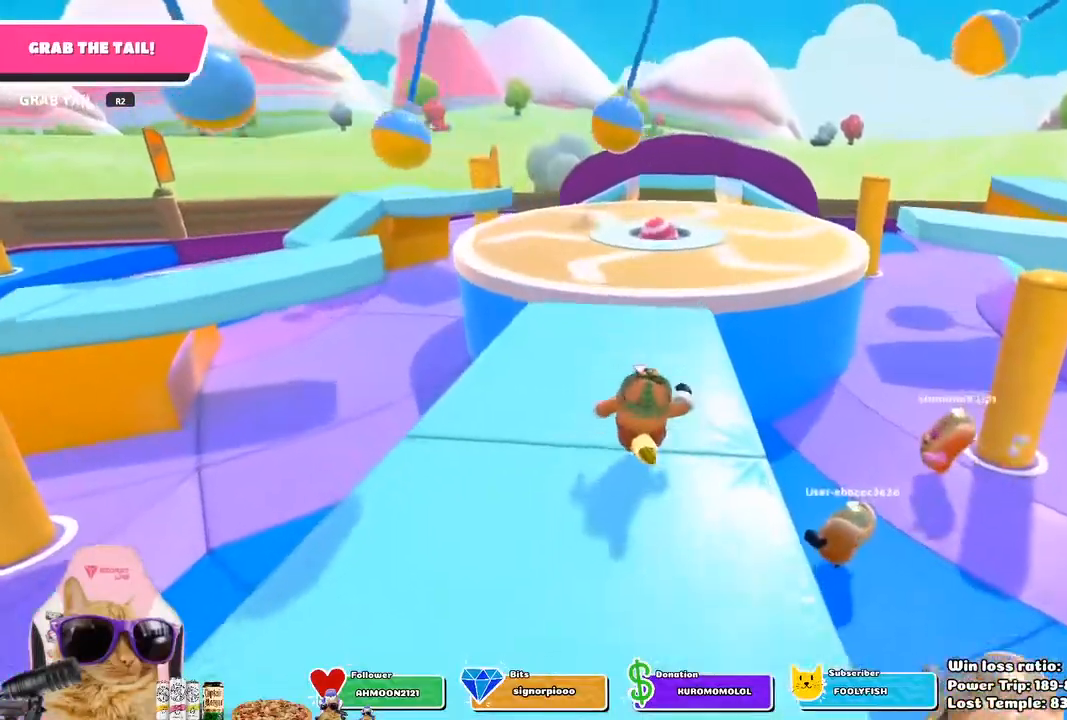
{"buttons": [], "left_stick": "up", "right_stick": "center", "events": []}
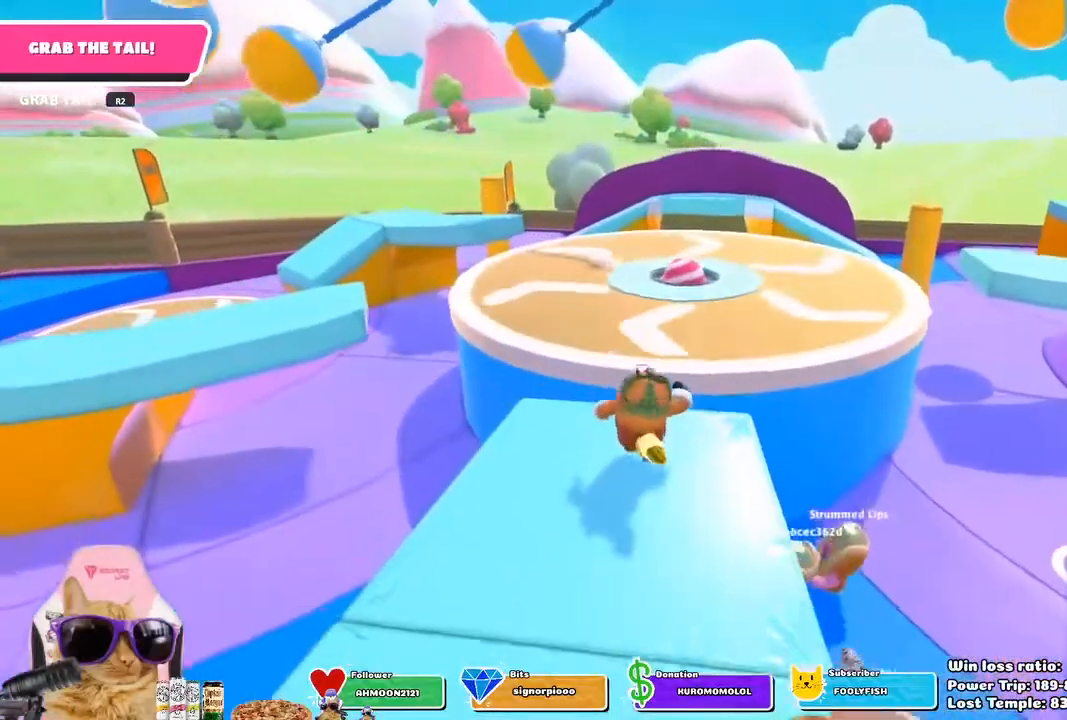
{"buttons": [], "left_stick": "up", "right_stick": "center", "events": [[150, "CROSS", "down"], [250, "CROSS", "up"]]}
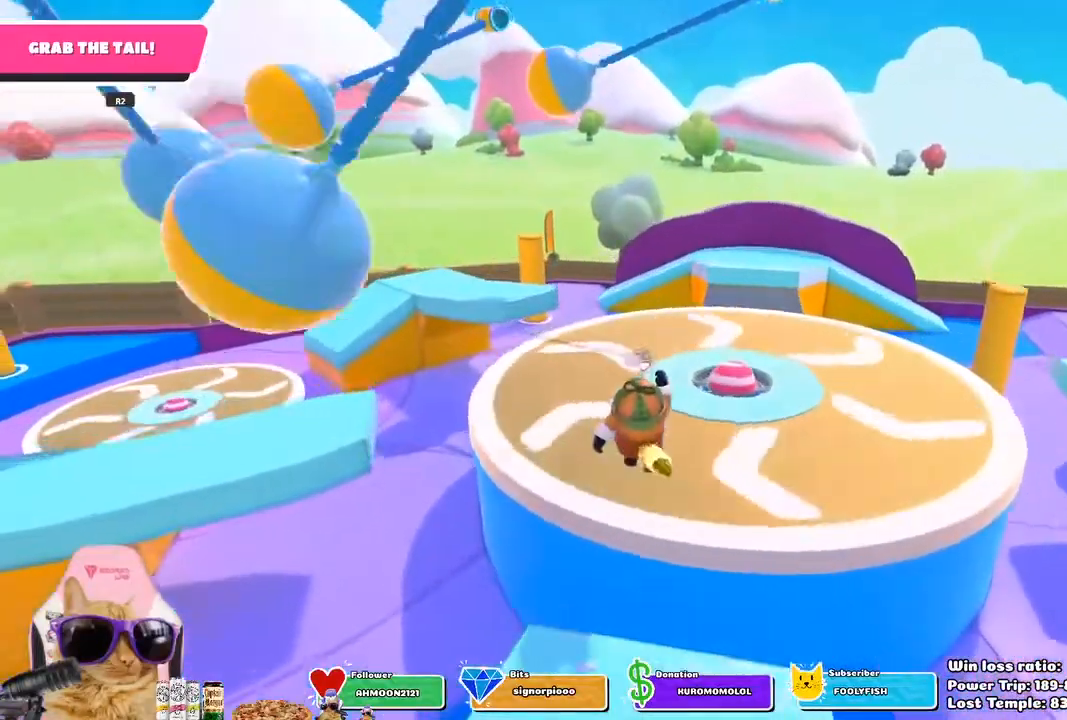
{"buttons": [], "left_stick": "up", "right_stick": "center", "events": []}
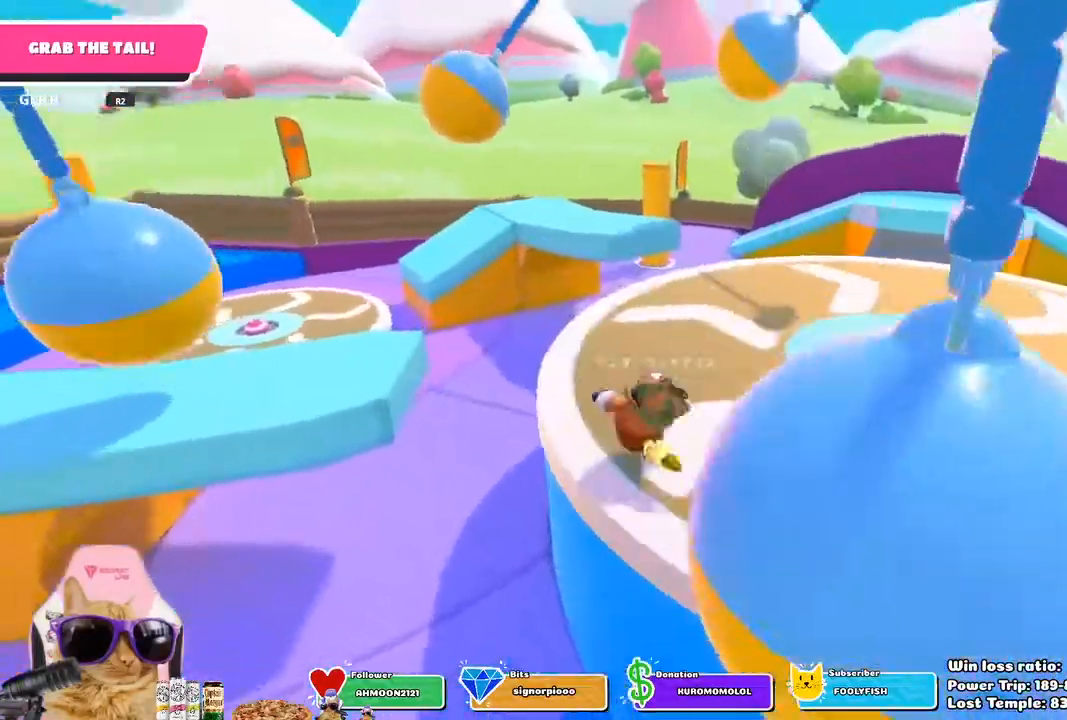
{"buttons": [], "left_stick": "up", "right_stick": "center", "events": [[317, "CROSS", "down"], [417, "CROSS", "up"]]}
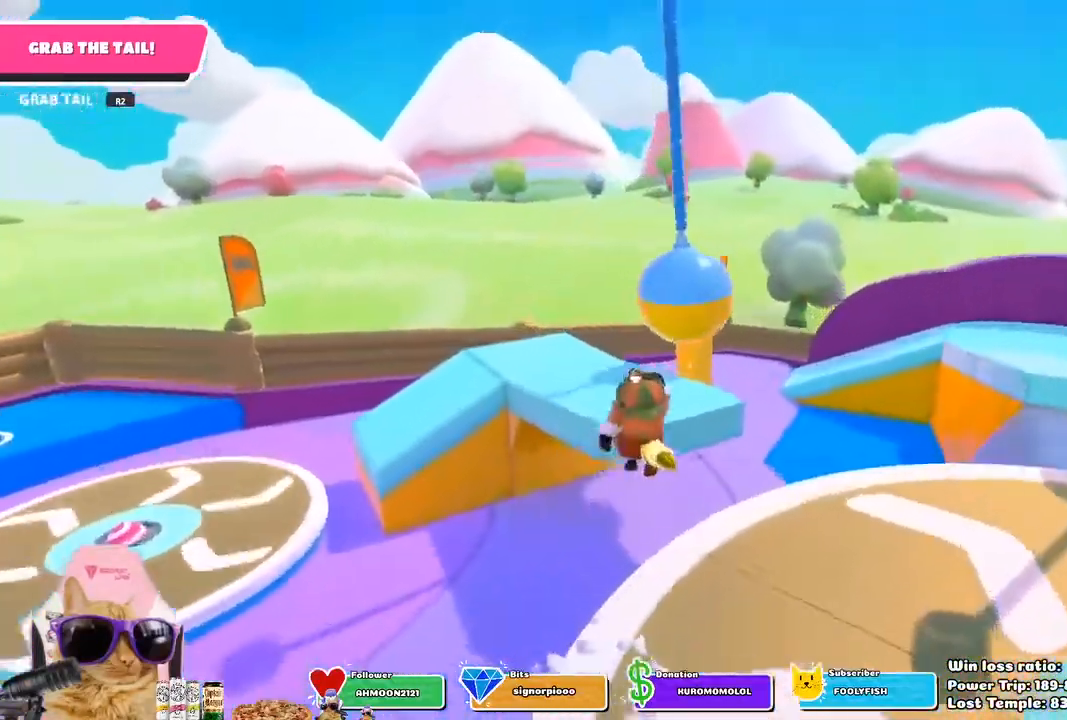
{"buttons": [], "left_stick": "up", "right_stick": "center", "events": [[150, "right_stick", "left"], [383, "right_stick", "center"]]}
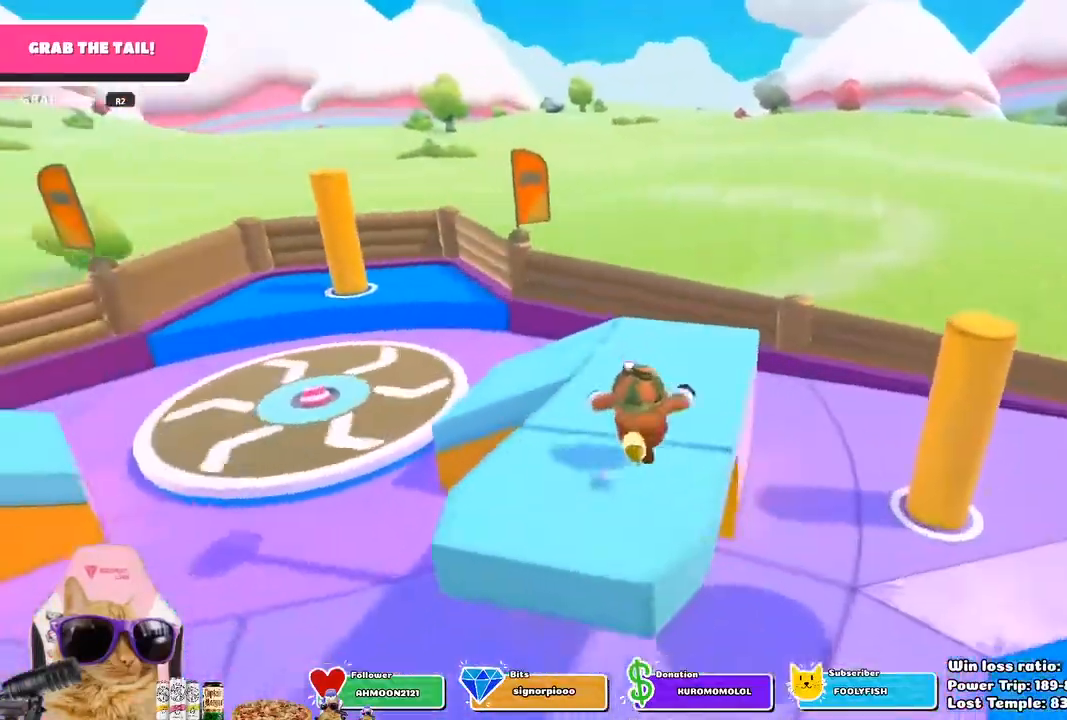
{"buttons": [], "left_stick": "up", "right_stick": "left", "events": [[267, "right_stick", "left"]]}
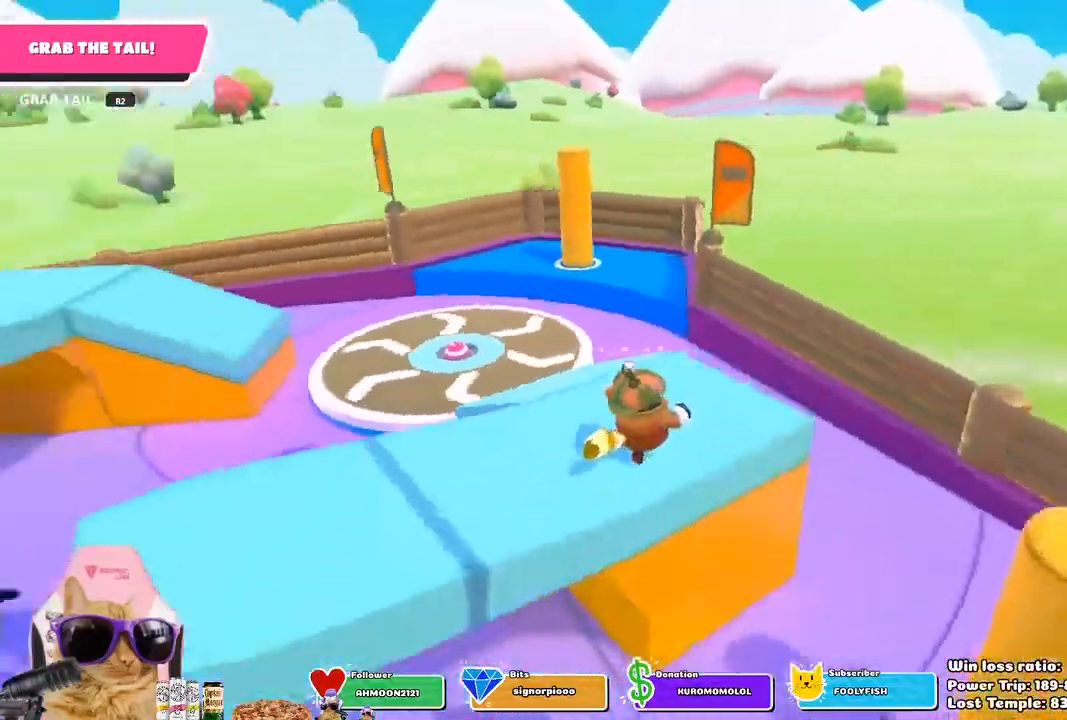
{"buttons": [], "left_stick": "down-left", "right_stick": "center", "events": [[83, "left_stick", "right"], [150, "left_stick", "down-right"], [300, "left_stick", "down"], [400, "right_stick", "center"], [433, "left_stick", "down-left"]]}
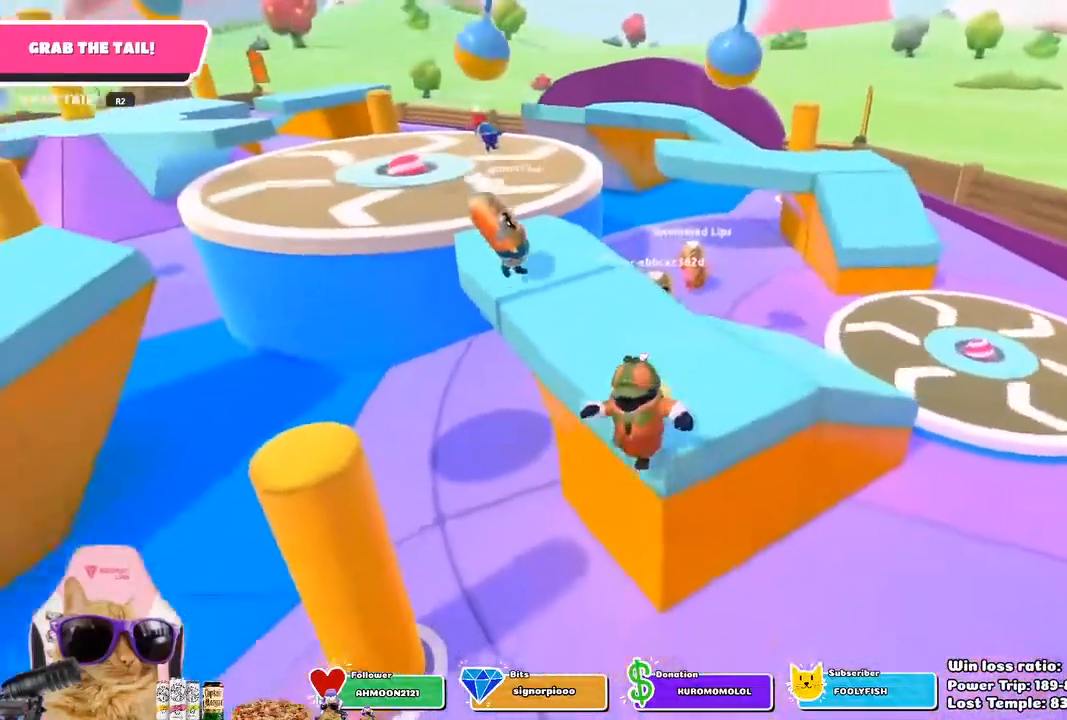
{"buttons": [], "left_stick": "left", "right_stick": "center", "events": [[33, "left_stick", "left"]]}
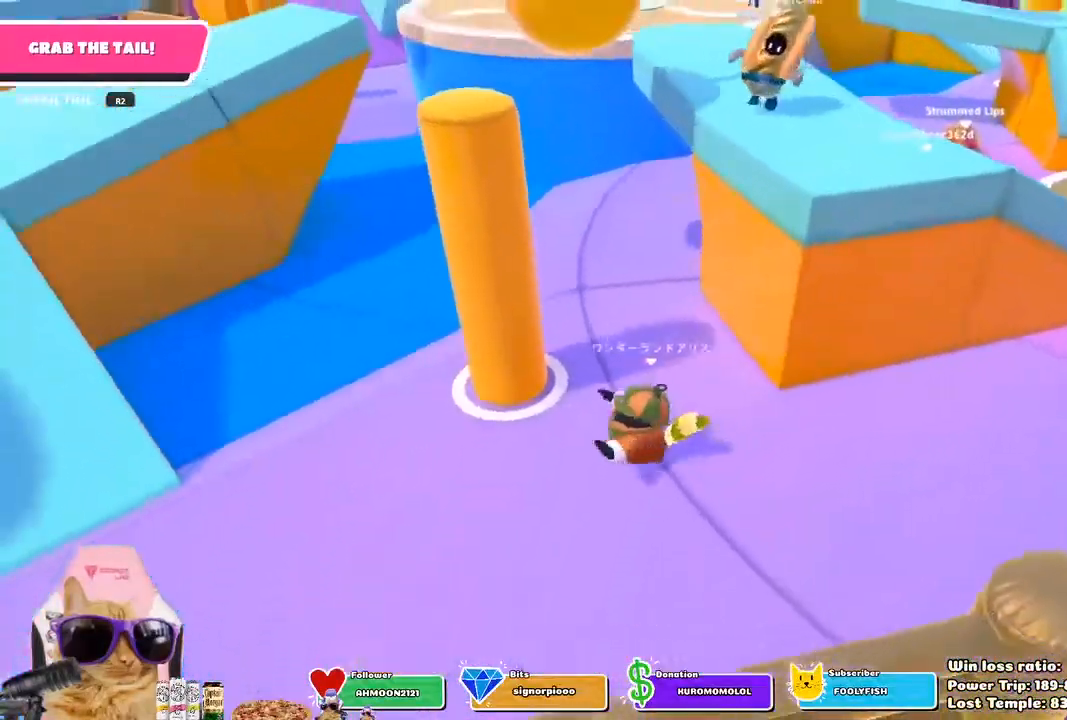
{"buttons": [], "left_stick": "left", "right_stick": "center", "events": []}
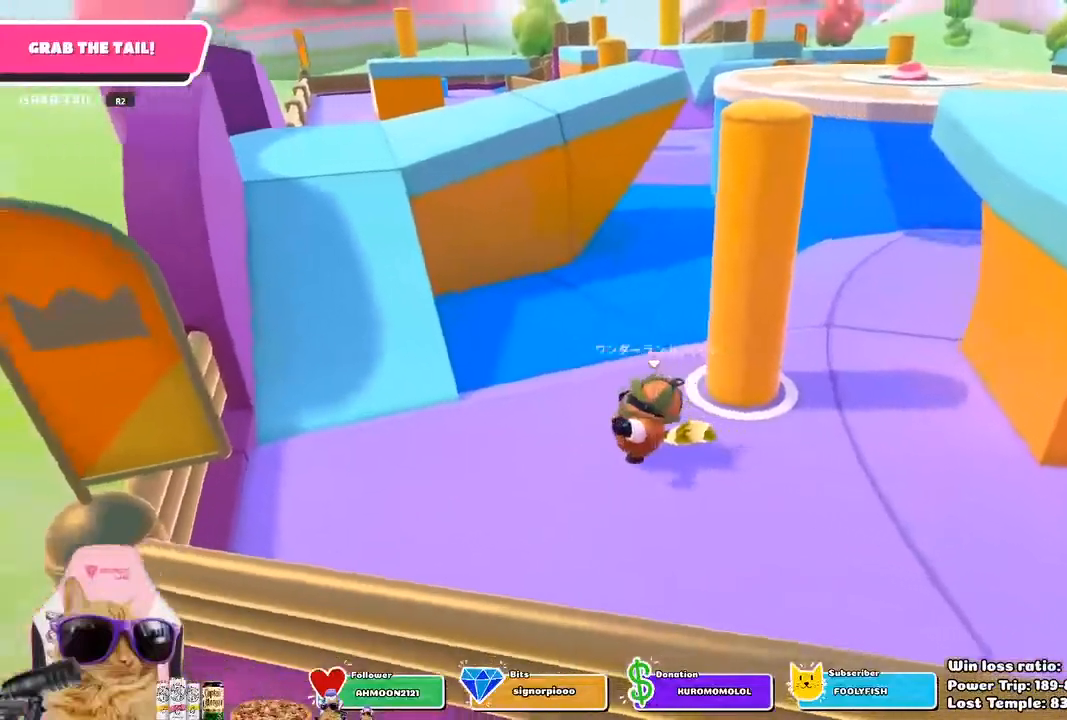
{"buttons": [], "left_stick": "center", "right_stick": "center", "events": [[167, "left_stick", "center"], [233, "left_stick", "right"], [367, "left_stick", "center"]]}